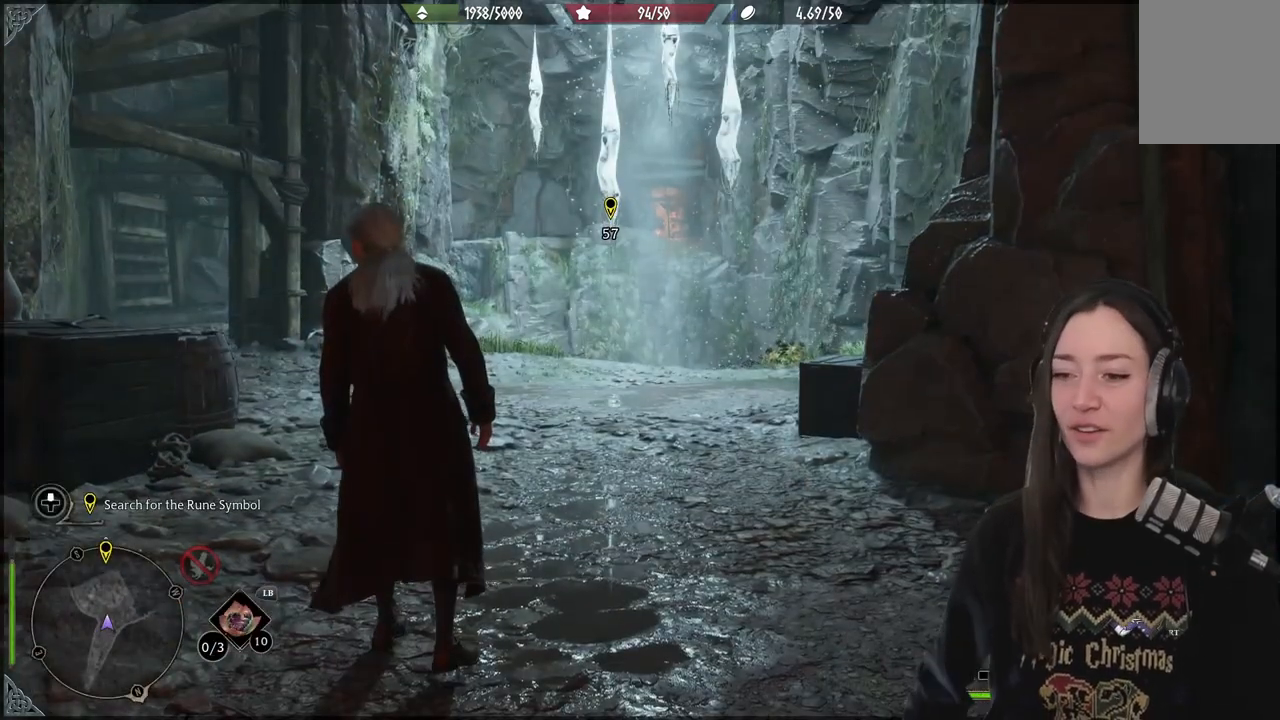
Gameplay with a controller (Xbox layout); each line is a JSON object with the inputs held at the frame after it. "events" lists button and stick changes between this image and that frame as [ms after this image, input, new state], when the widget could be followed in between. Not read: L3.
{"buttons": [], "left_stick": "up", "right_stick": "center", "events": [[350, "left_stick", "up"]]}
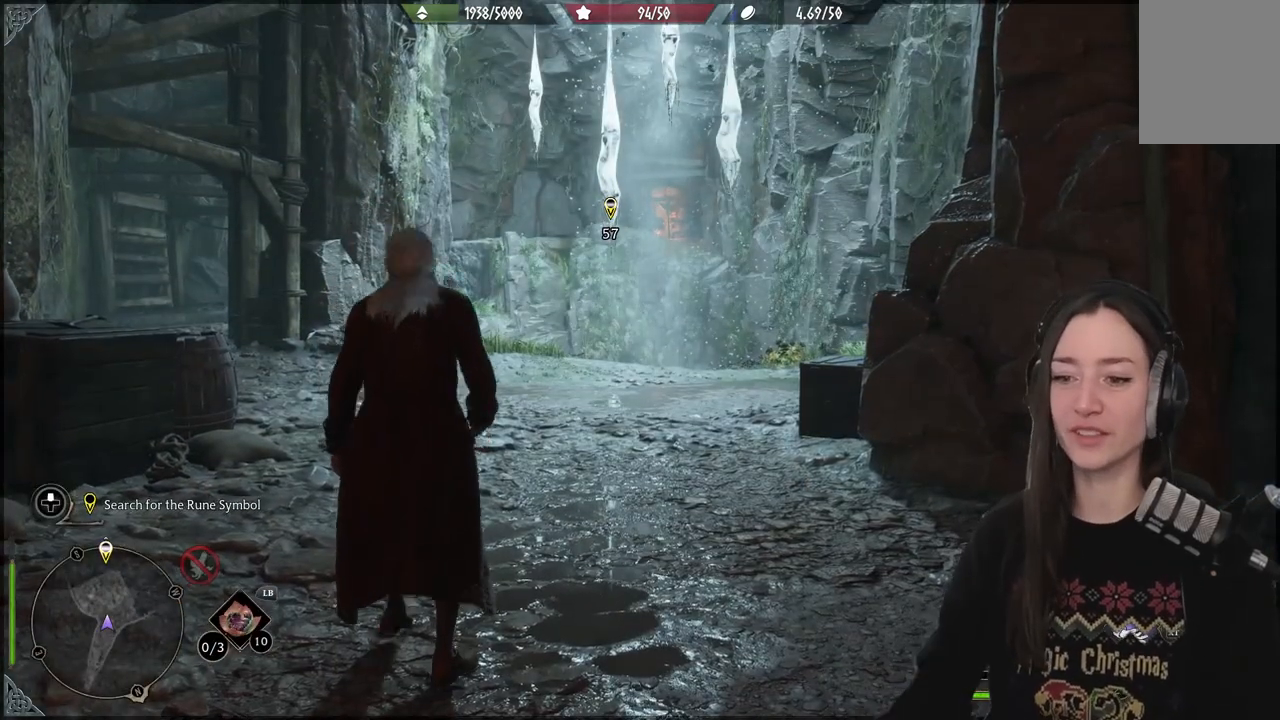
{"buttons": [], "left_stick": "up", "right_stick": "right", "events": [[400, "right_stick", "right"]]}
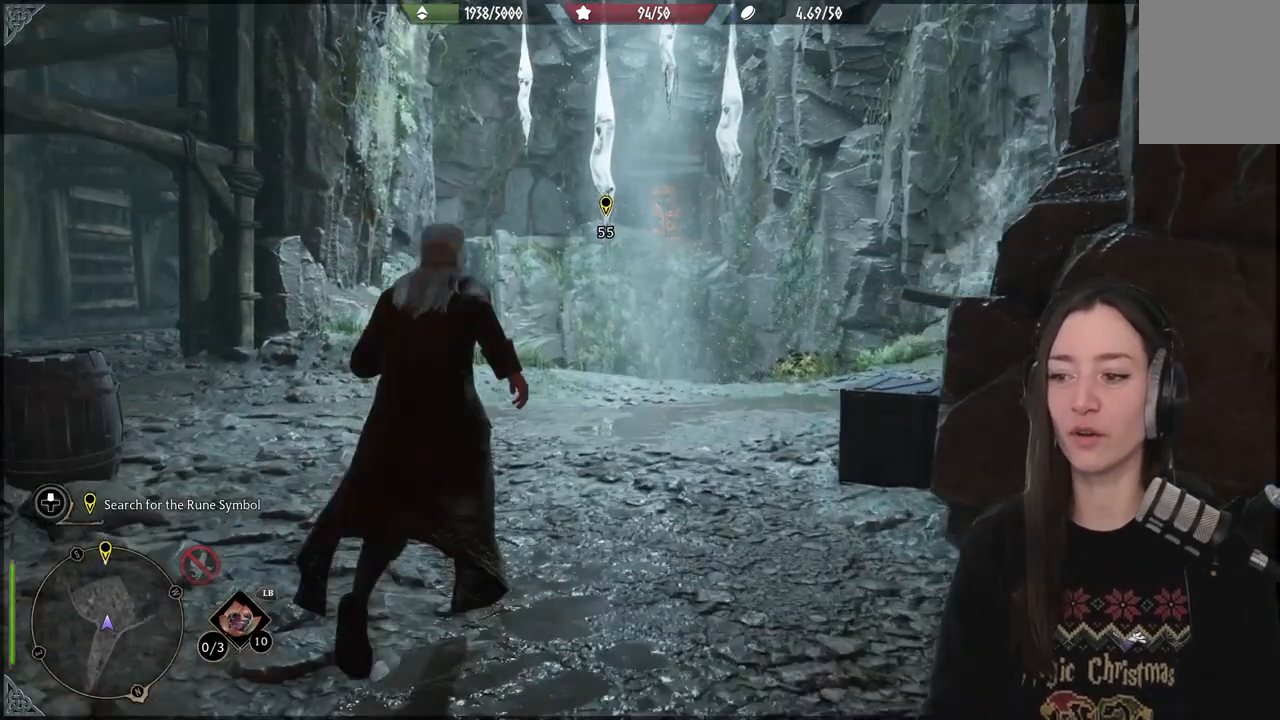
{"buttons": [], "left_stick": "up", "right_stick": "center", "events": [[467, "right_stick", "center"]]}
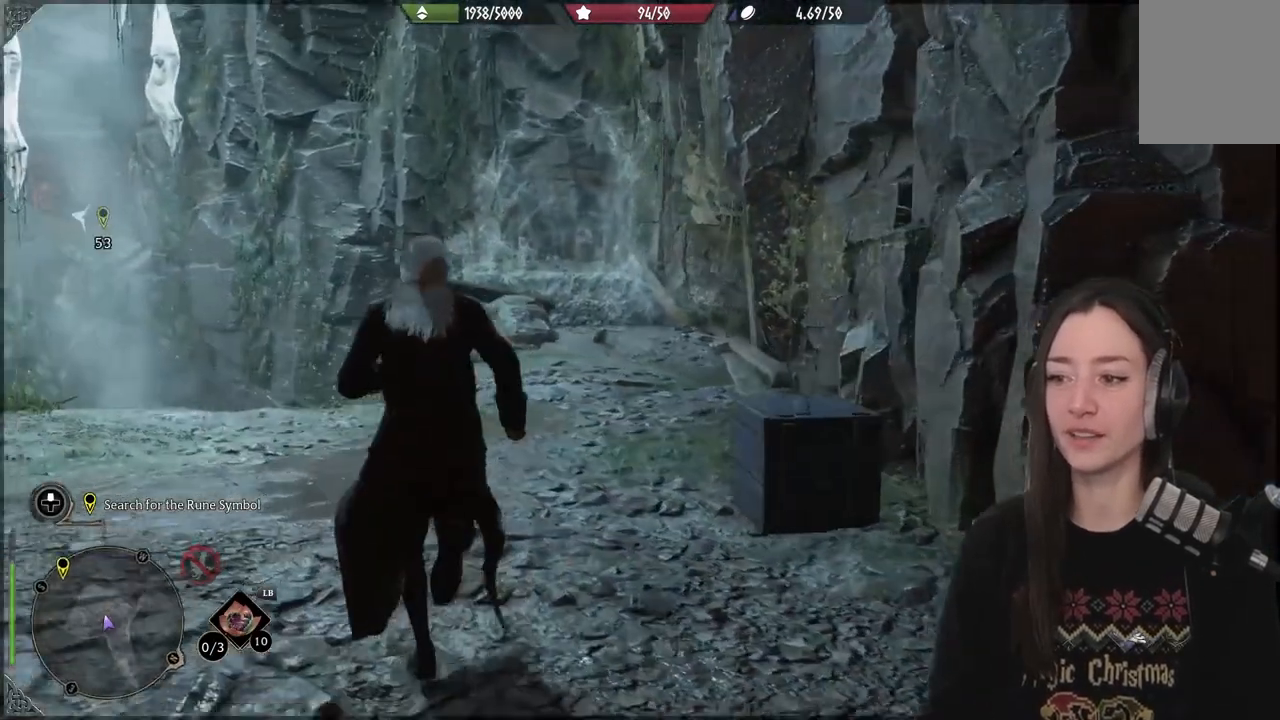
{"buttons": [], "left_stick": "up", "right_stick": "down", "events": [[133, "right_stick", "down"]]}
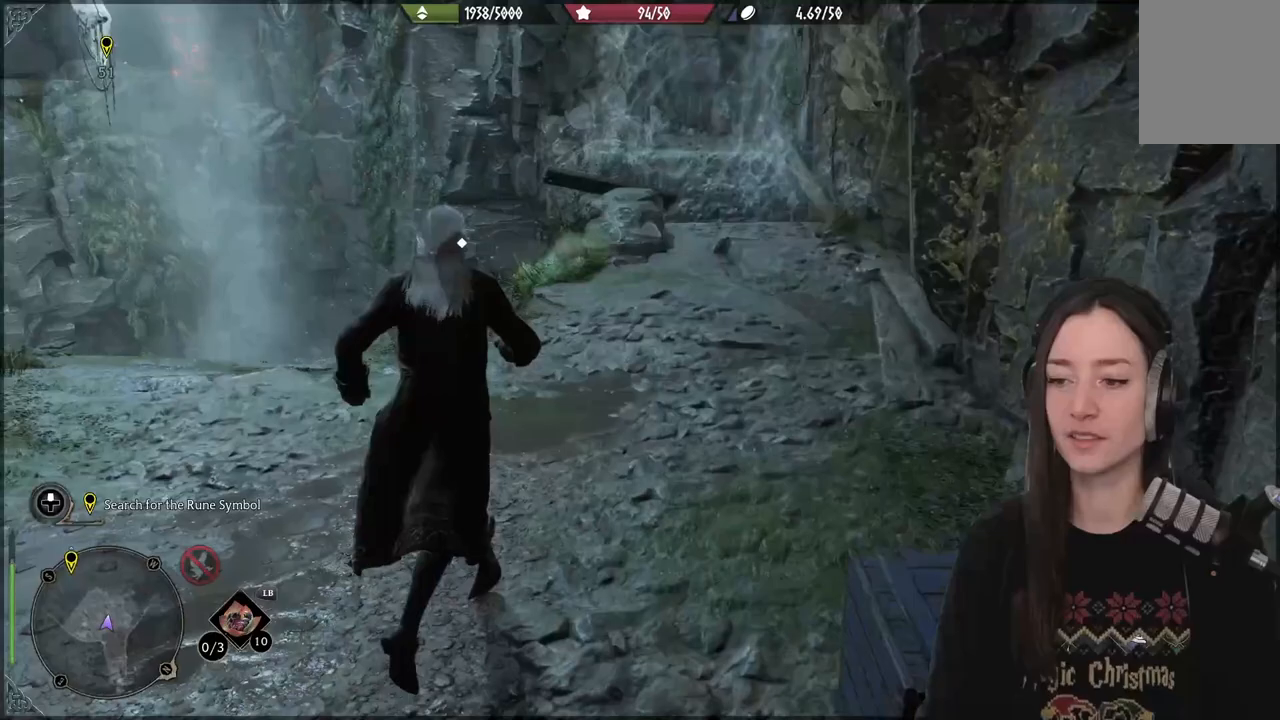
{"buttons": [], "left_stick": "up", "right_stick": "center", "events": [[83, "right_stick", "center"]]}
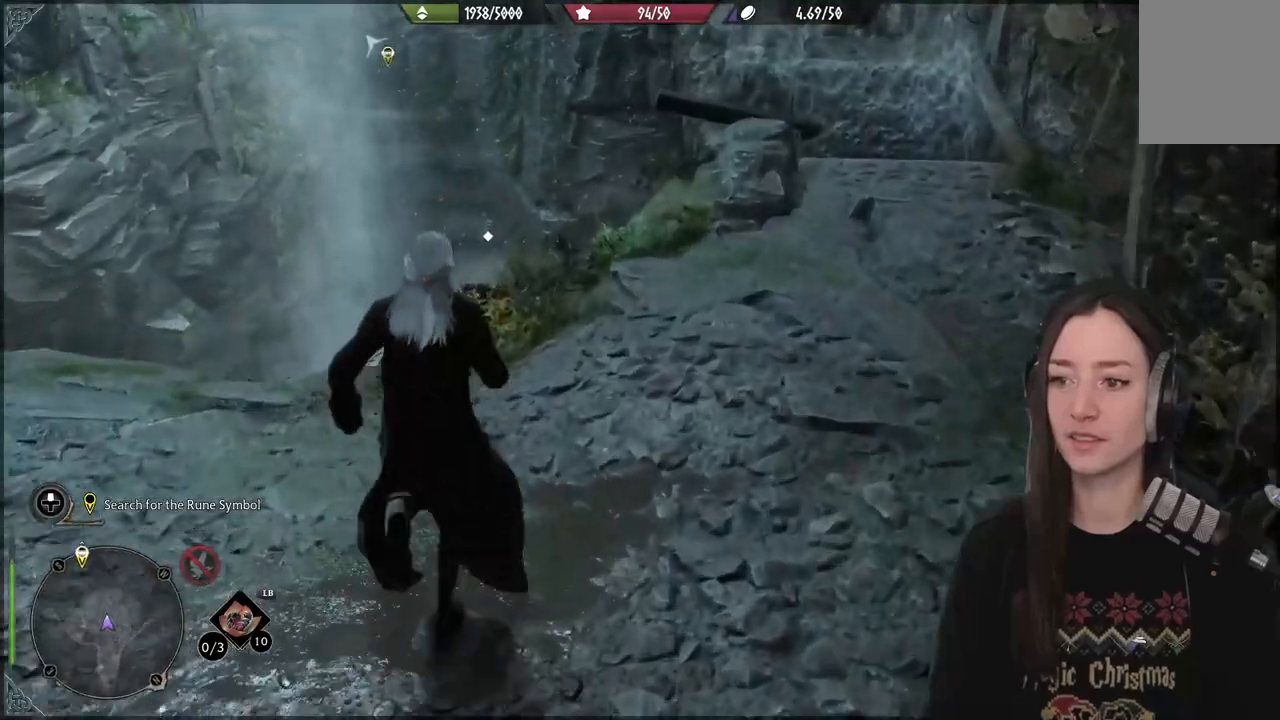
{"buttons": ["X"], "left_stick": "up", "right_stick": "center", "events": [[267, "X", "down"], [383, "X", "up"], [450, "X", "down"]]}
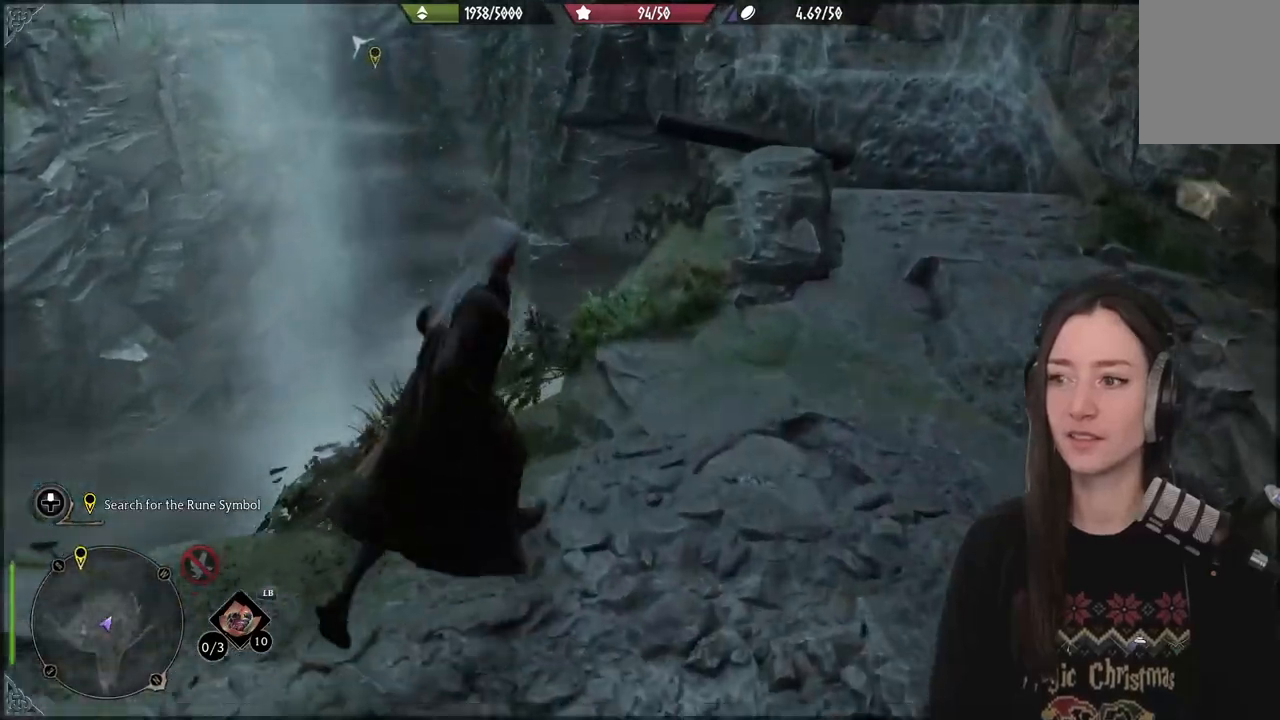
{"buttons": [], "left_stick": "up", "right_stick": "up", "events": [[67, "X", "up"], [317, "right_stick", "up"]]}
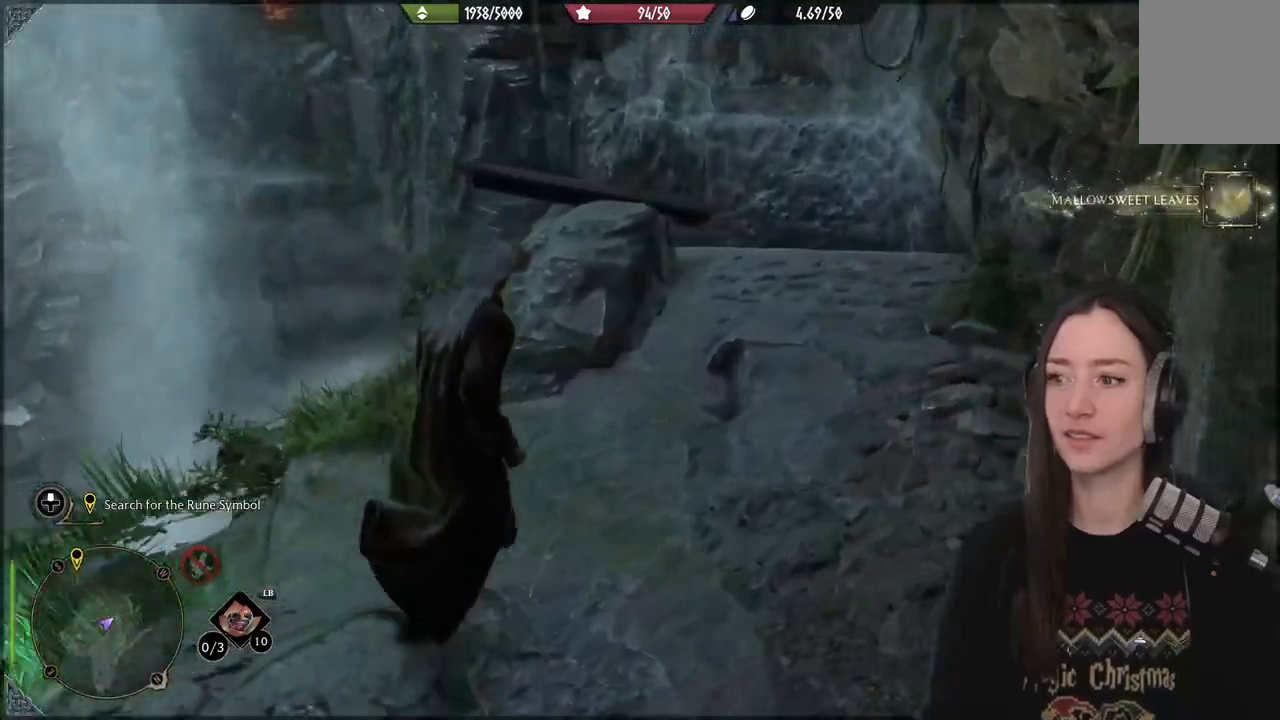
{"buttons": [], "left_stick": "center", "right_stick": "up-right", "events": [[167, "right_stick", "center"], [467, "left_stick", "center"], [483, "right_stick", "up-right"]]}
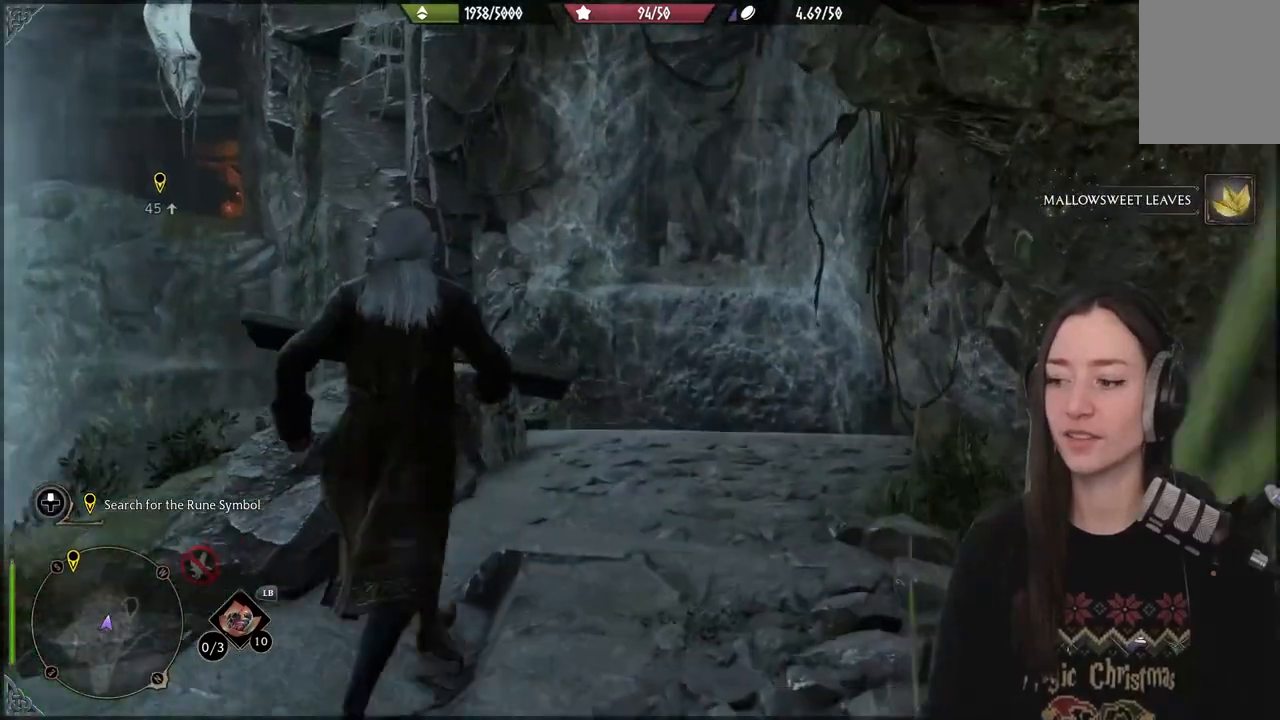
{"buttons": [], "left_stick": "center", "right_stick": "center", "events": [[67, "right_stick", "center"], [117, "DPAD_LEFT", "down"], [200, "DPAD_LEFT", "up"]]}
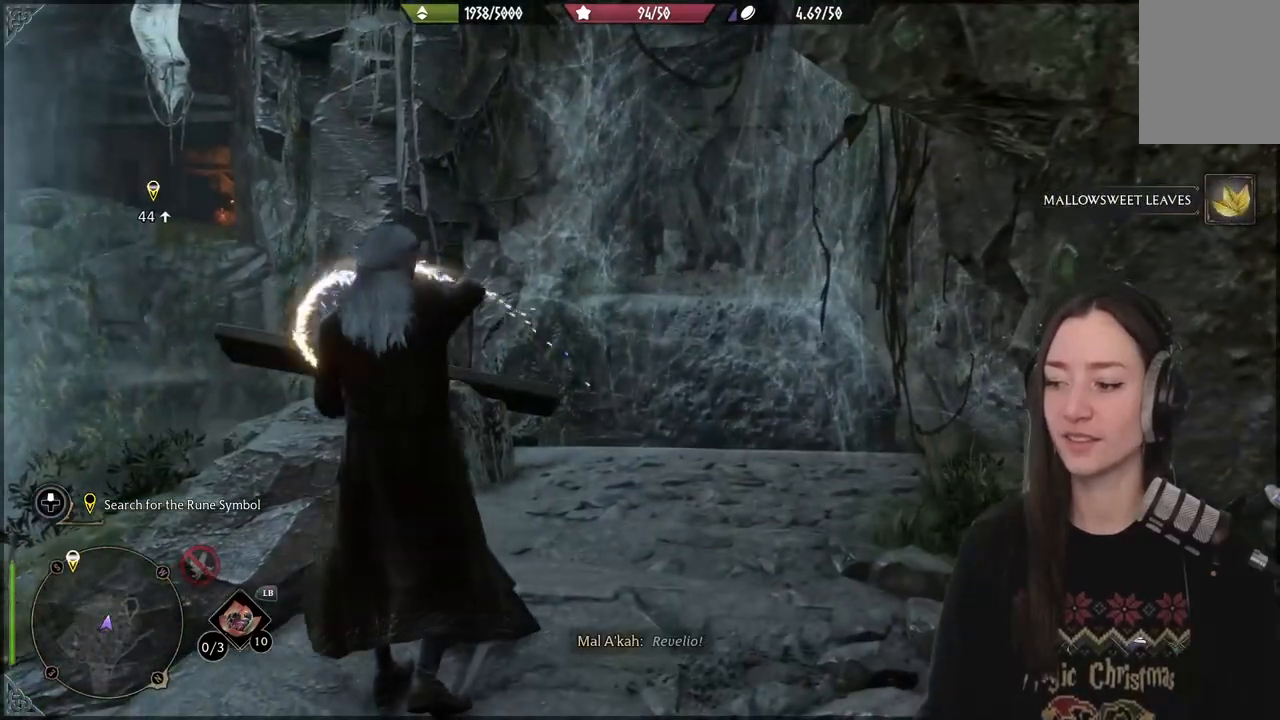
{"buttons": ["R2"], "left_stick": "center", "right_stick": "center", "events": [[217, "R2", "down"], [417, "DPAD_LEFT", "down"], [500, "DPAD_LEFT", "up"]]}
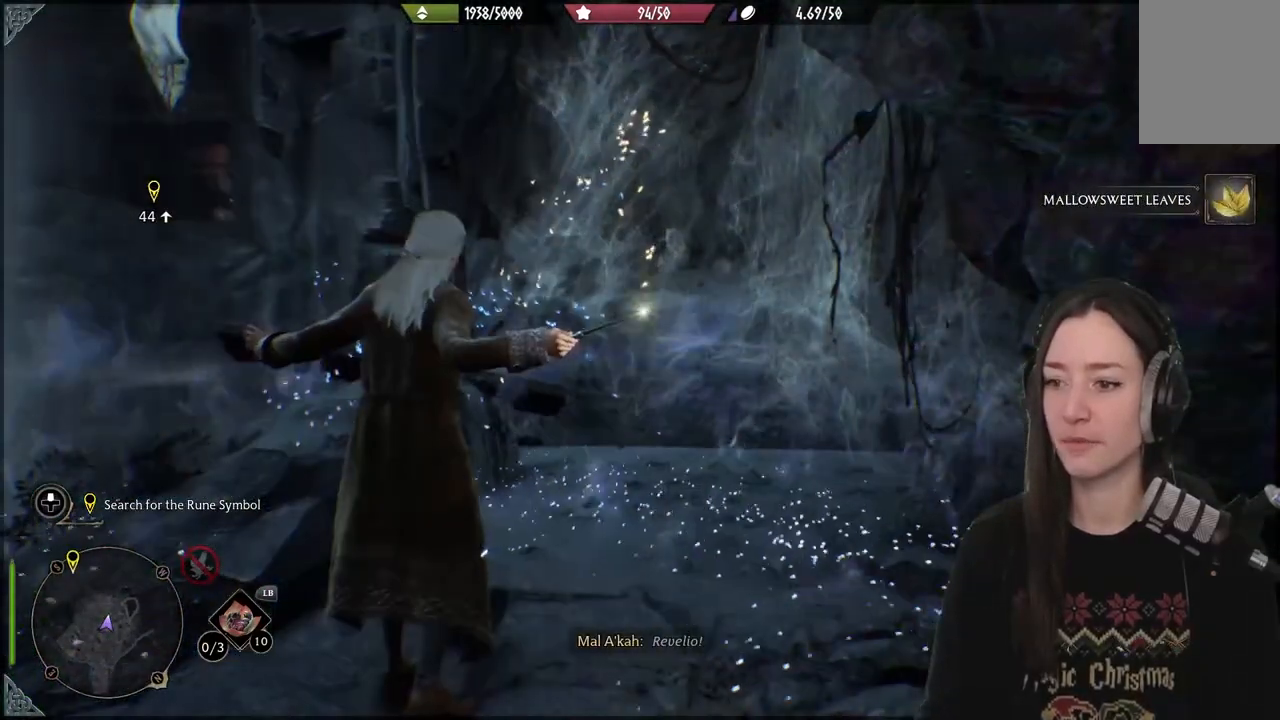
{"buttons": ["R2"], "left_stick": "center", "right_stick": "center", "events": [[200, "right_stick", "up-right"], [383, "right_stick", "center"]]}
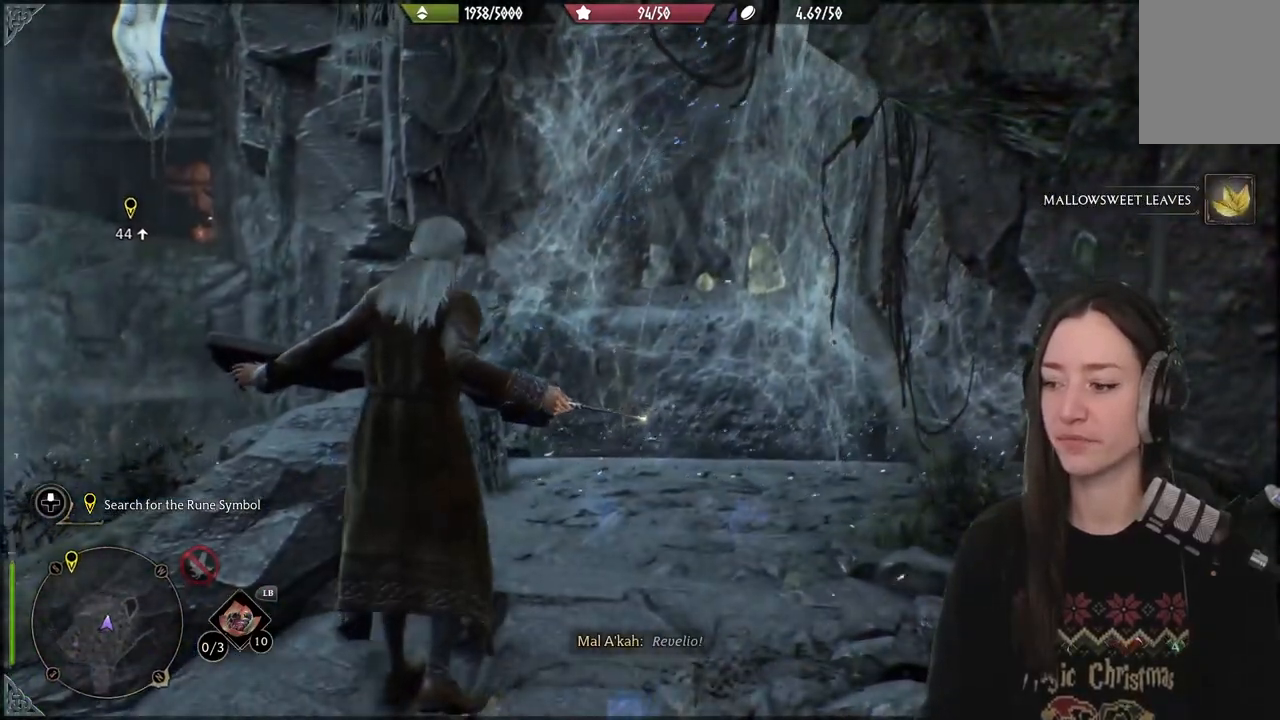
{"buttons": ["X", "L2", "R2"], "left_stick": "center", "right_stick": "center", "events": [[350, "L2", "down"], [500, "X", "down"]]}
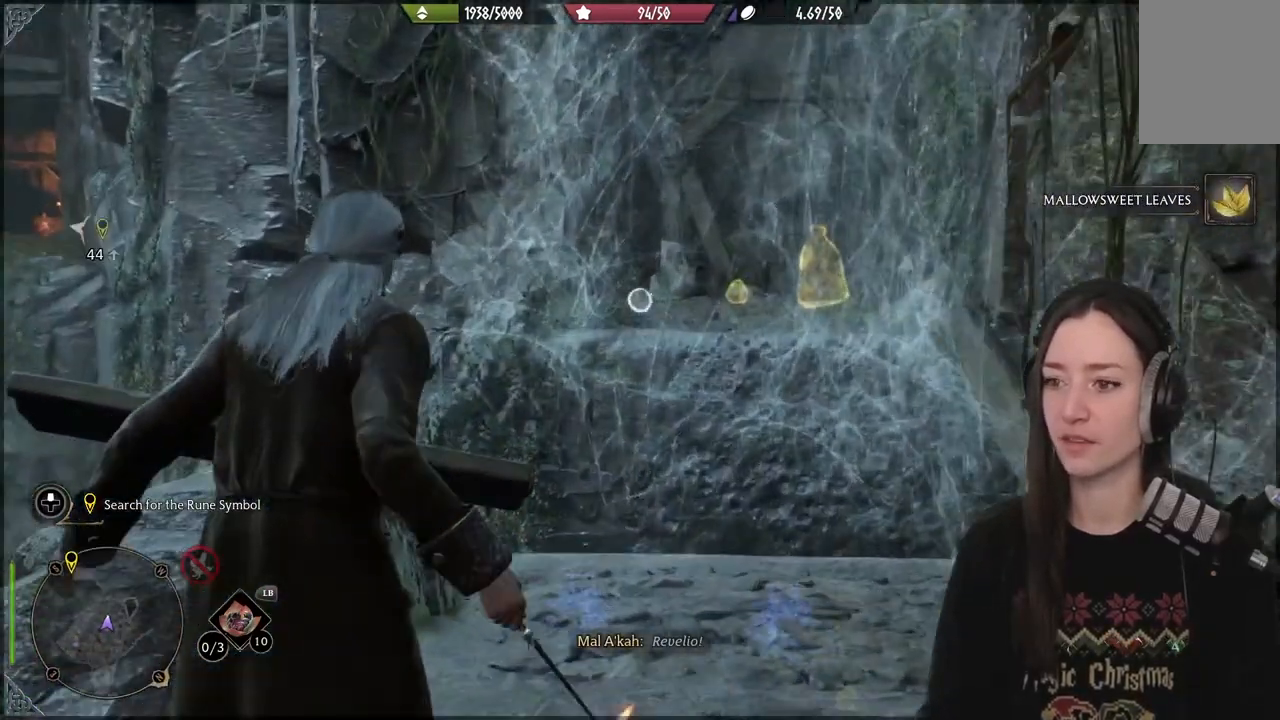
{"buttons": [], "left_stick": "center", "right_stick": "center", "events": [[83, "X", "up"], [350, "right_stick", "up"], [483, "right_stick", "center"], [500, "L2", "up"], [500, "R2", "up"]]}
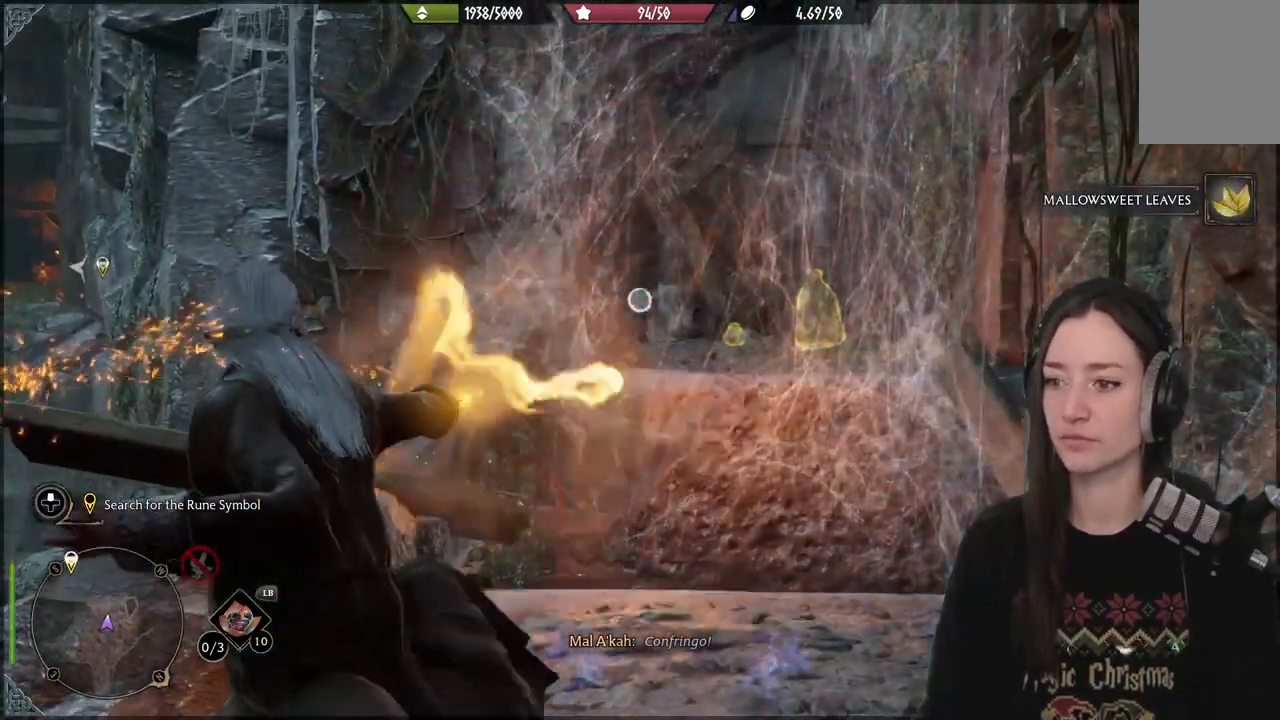
{"buttons": [], "left_stick": "center", "right_stick": "down", "events": [[417, "right_stick", "down"]]}
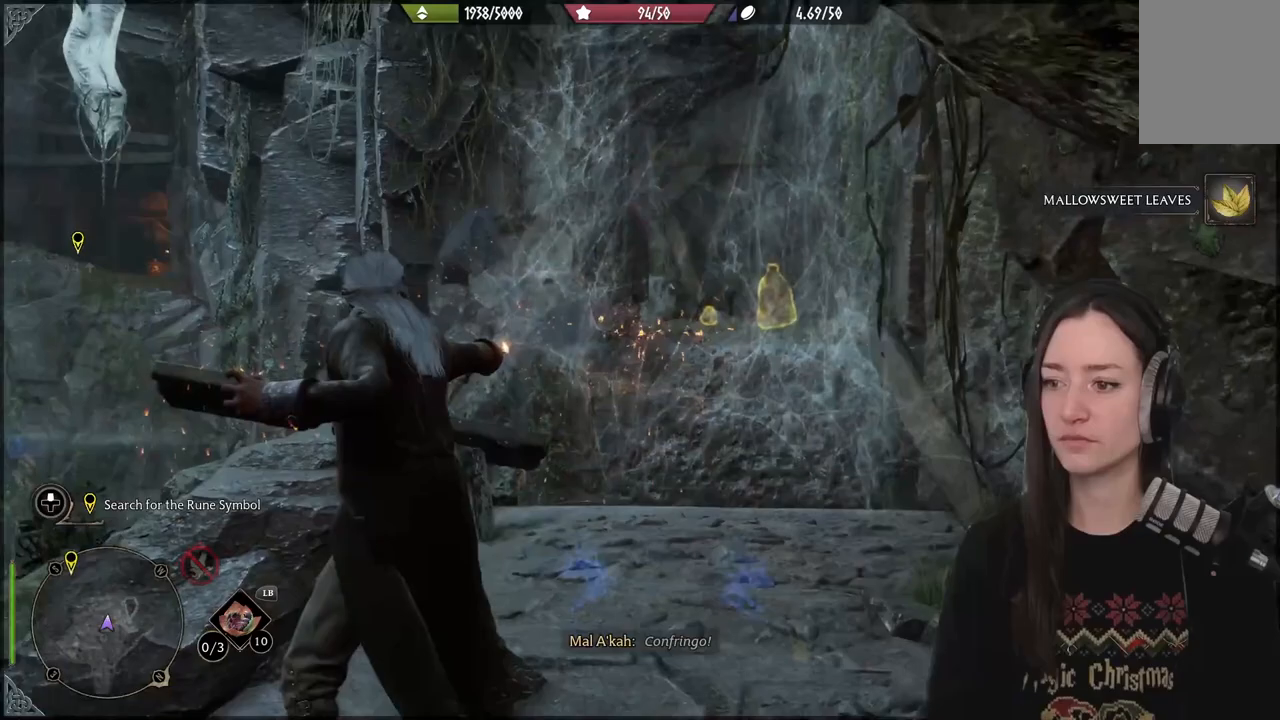
{"buttons": [], "left_stick": "center", "right_stick": "center", "events": [[350, "right_stick", "center"]]}